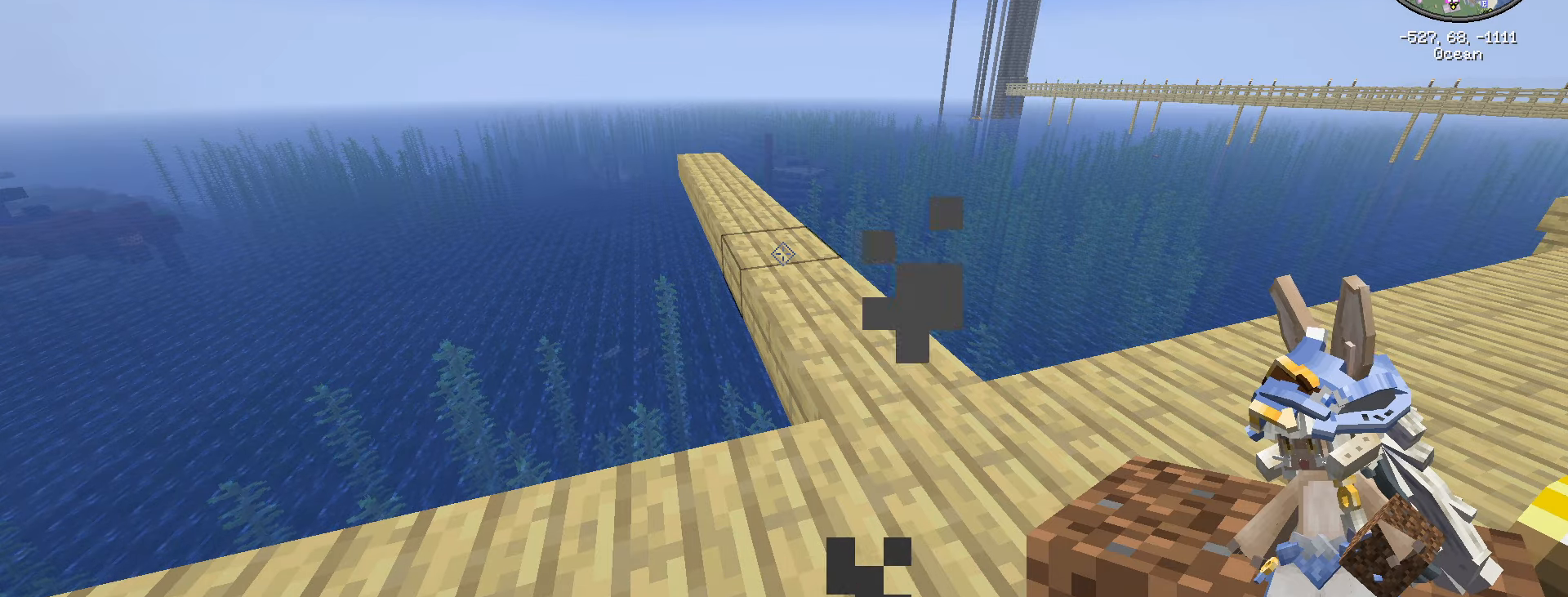
Gameplay with keyboard and mouse; each line is a JSON object with the keys and mouse buttons held at the frame after it. "events" lists presses ("down") and releases ("up") of ".", "/", "0", "1", "2", "3", "4", "5", "6", "7", "8", "9", "a", "alt_l", "alt_r", "b", "backslash", "backspace", "c", "caps_lock", "comma", "ctrl_l", "ctrl_r", "d", "e", "equals", "escape", "f", "f1", "f10", "f11", "f12", "f2", "f3", "f4", "f5", "f6", "f7", "f8", "f9", "g", "h", "i", "j", "k", "l", "lbracket", "m", "minus", "n", "o", "p", "q", "quote", "r", "rbracket", "return", "s", "semicolon", "shift_l", "shift_r", "space", "super", "t", "tab", "tilde", "u", "v", "w", "x", "y", "z", "mouse_left", "mouse_wheel" and "mouse_right" between this image and that frame as [ms after this image, input, new state], when the widget could be followed in between. "mouse_left", "mouse_wheel", "mouse_right" = the "left", "wheel", "right" buttons of the "mouse" list. No other keys are recorded. Fast repeated clicks can show as one long hold. "wheel" means that the mouse wheel is clicked or scrolled. Not read: mouse_move.
{"keys": [], "mouse": [], "events": [[33, "caps_lock", "down"], [116, "caps_lock", "up"], [216, "caps_lock", "down"], [316, "caps_lock", "up"]]}
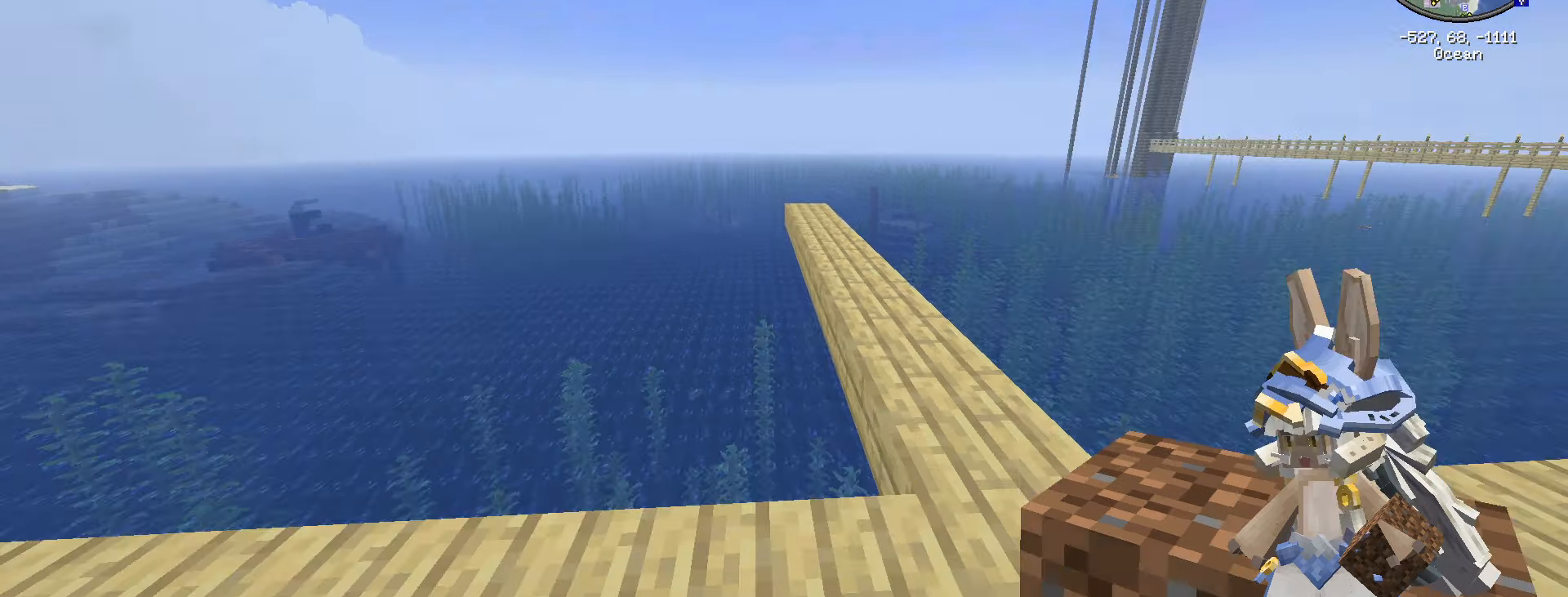
{"keys": ["d"], "mouse": [], "events": [[116, "s", "down"], [233, "d", "down"], [450, "s", "up"]]}
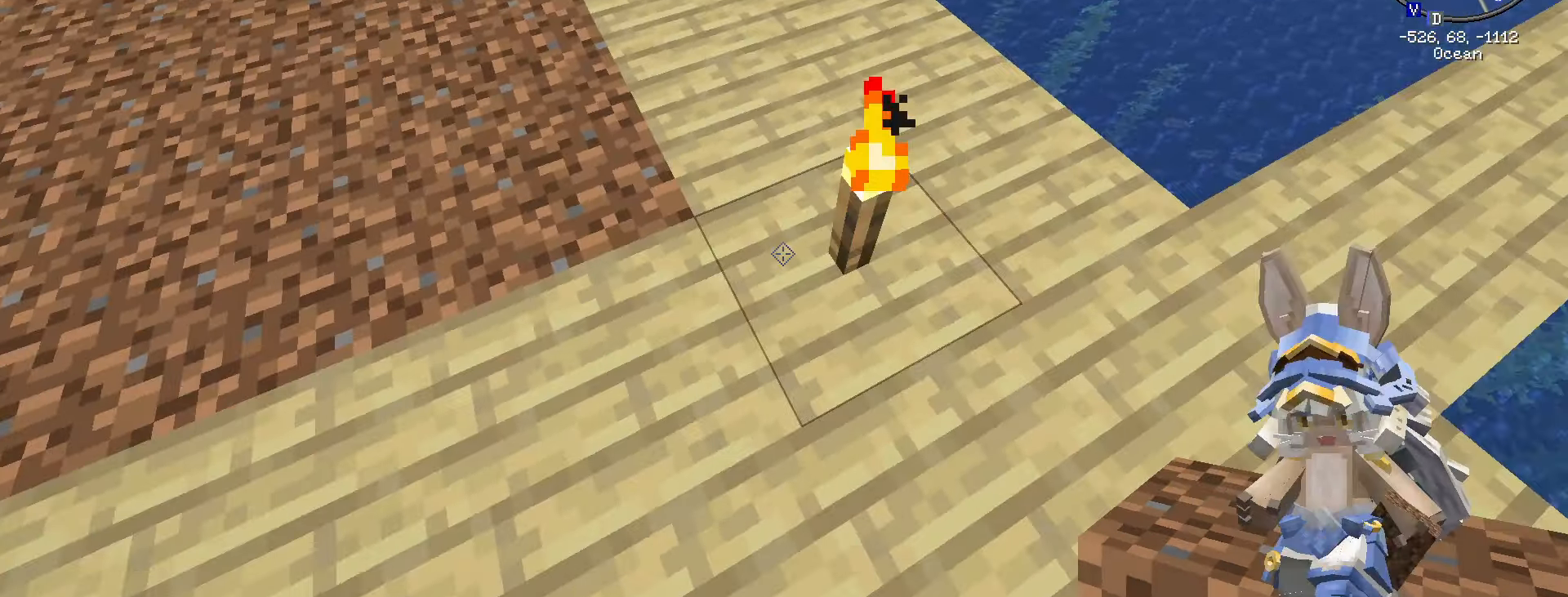
{"keys": ["w"], "mouse": [], "events": [[283, "w", "down"], [350, "d", "up"]]}
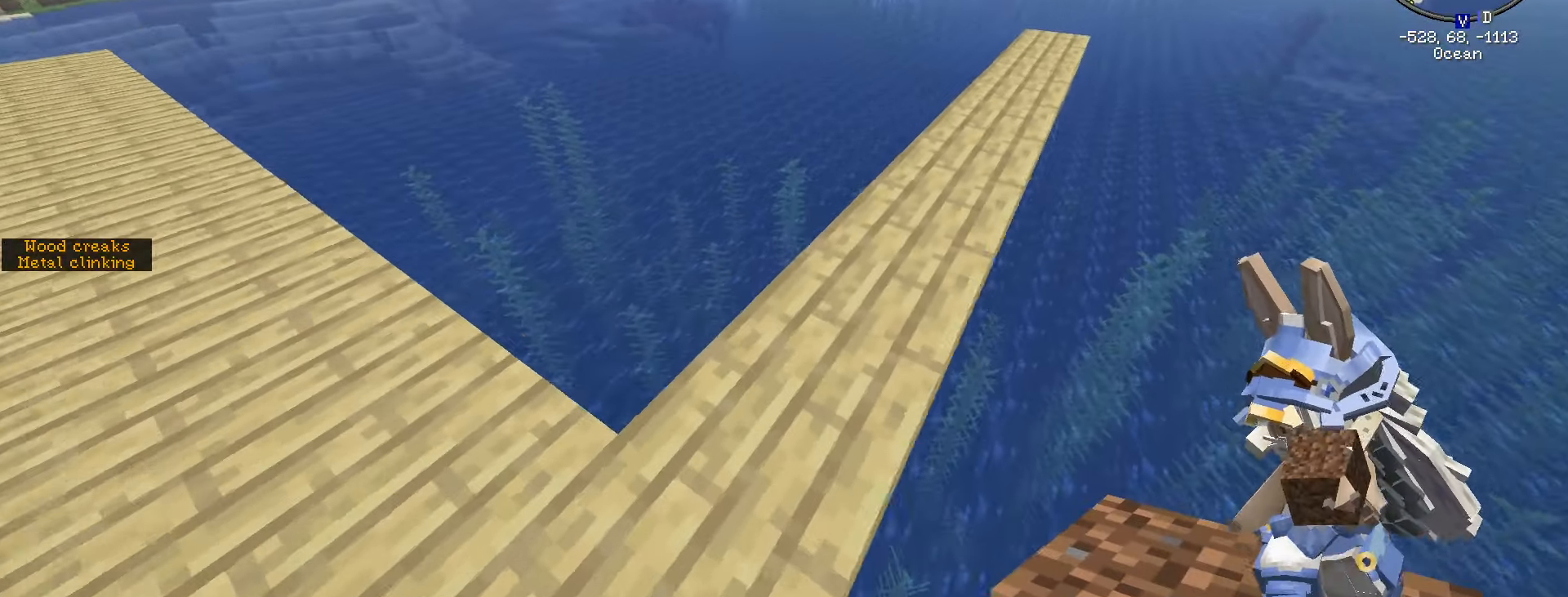
{"keys": ["d", "w"], "mouse": [], "events": [[350, "d", "down"]]}
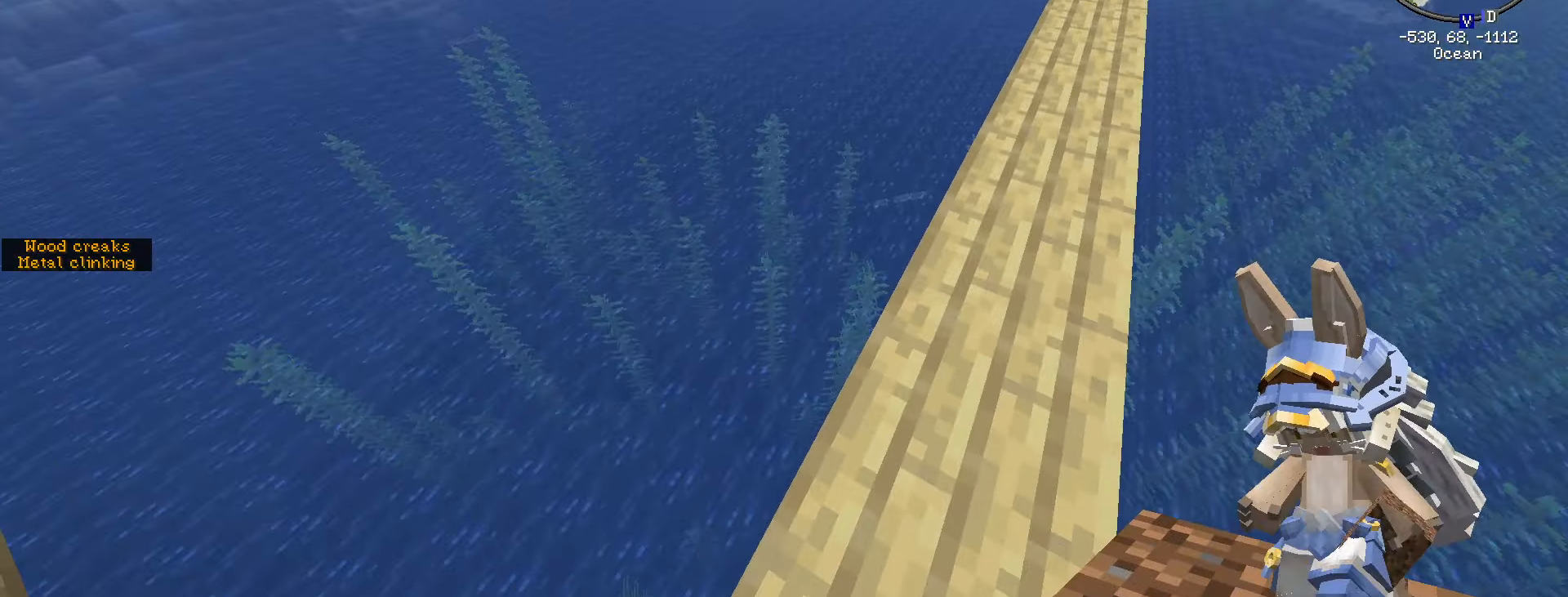
{"keys": [], "mouse": [], "events": [[133, "d", "up"], [133, "w", "up"]]}
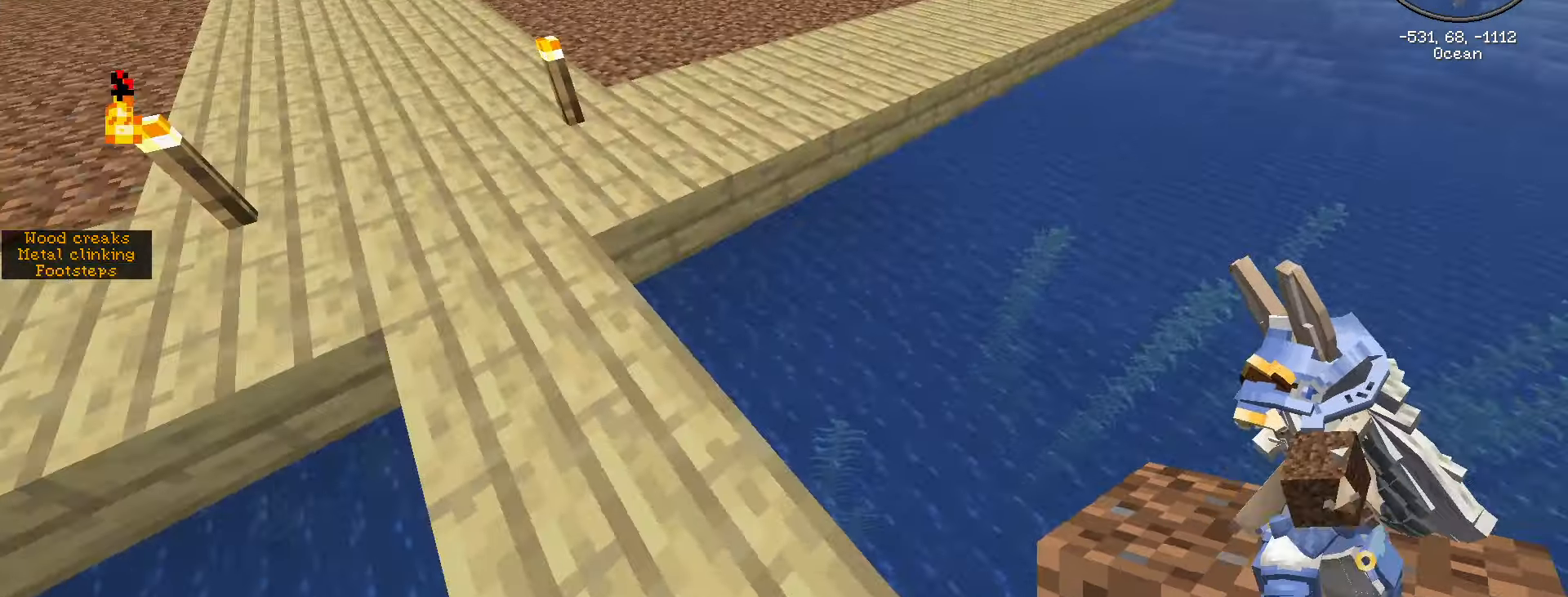
{"keys": ["d", "shift_l"], "mouse": [], "events": [[33, "shift_l", "down"], [100, "d", "down"]]}
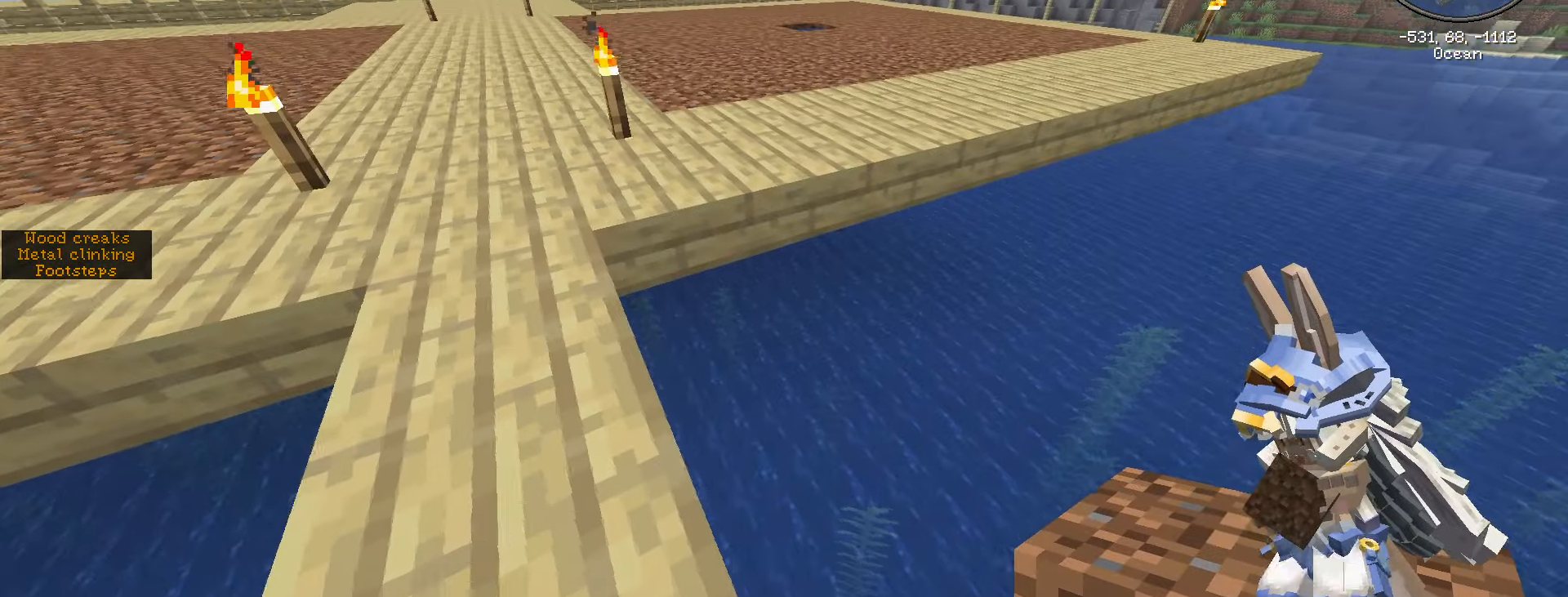
{"keys": ["shift_l"], "mouse": [], "events": [[117, "d", "up"]]}
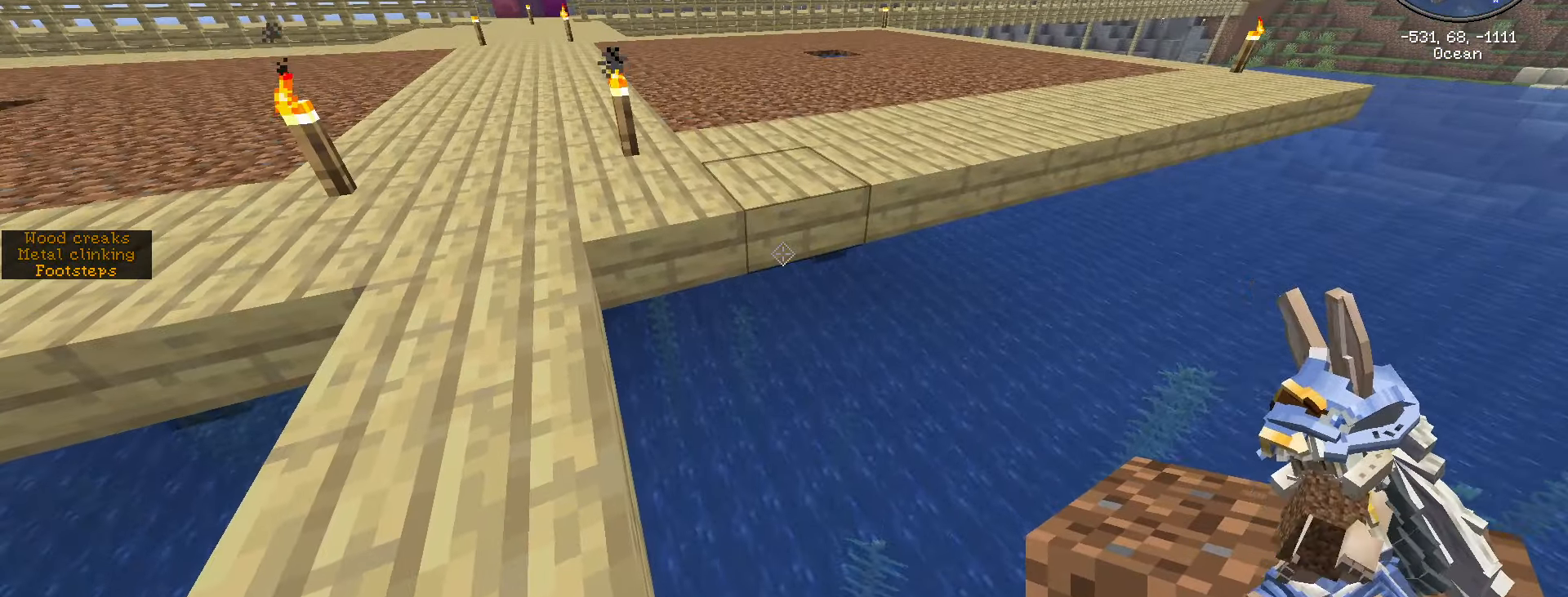
{"keys": ["shift_l"], "mouse": [], "events": []}
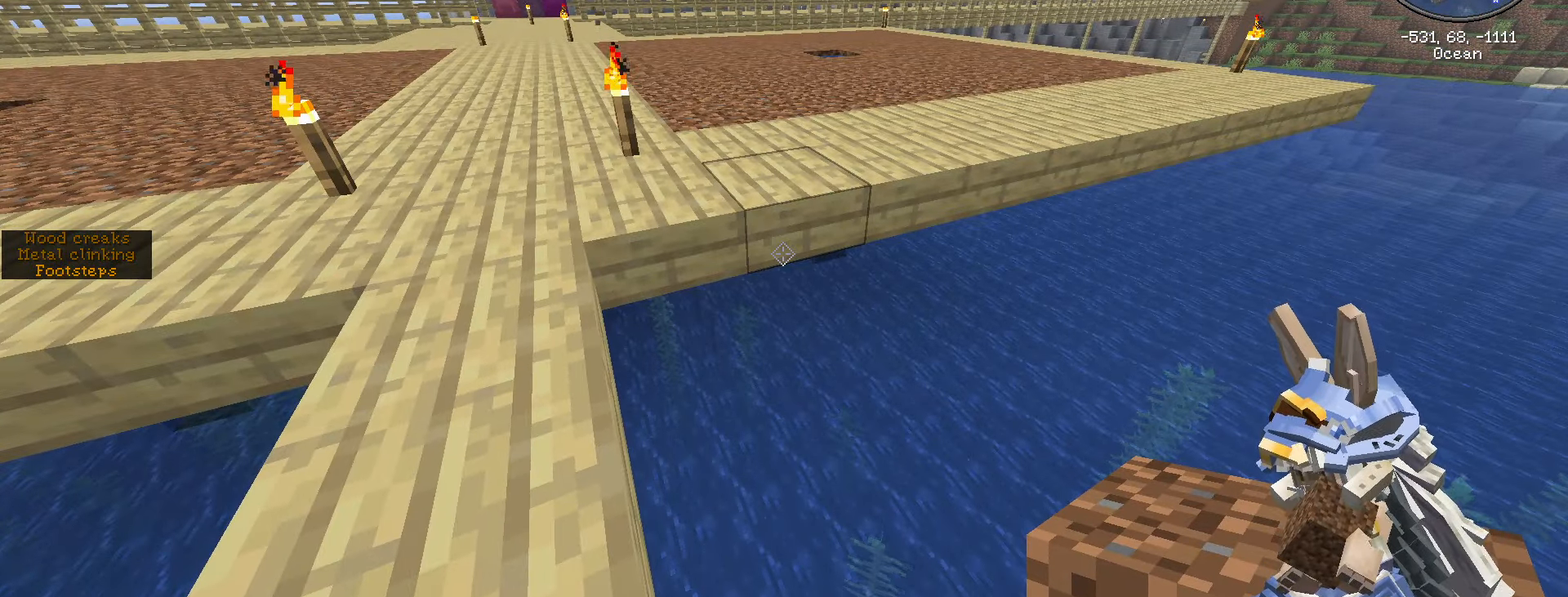
{"keys": ["shift_l"], "mouse": [], "events": []}
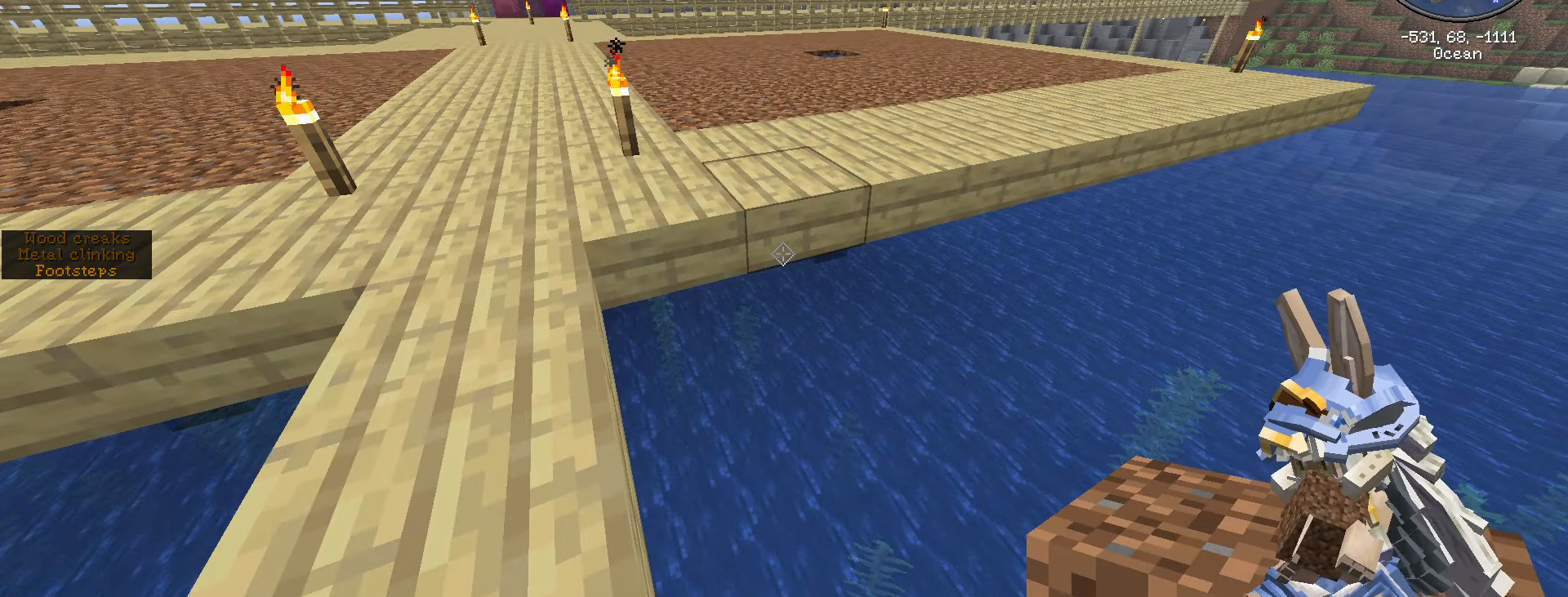
{"keys": ["a", "shift_l", "w"], "mouse": [], "events": [[350, "a", "down"], [450, "w", "down"]]}
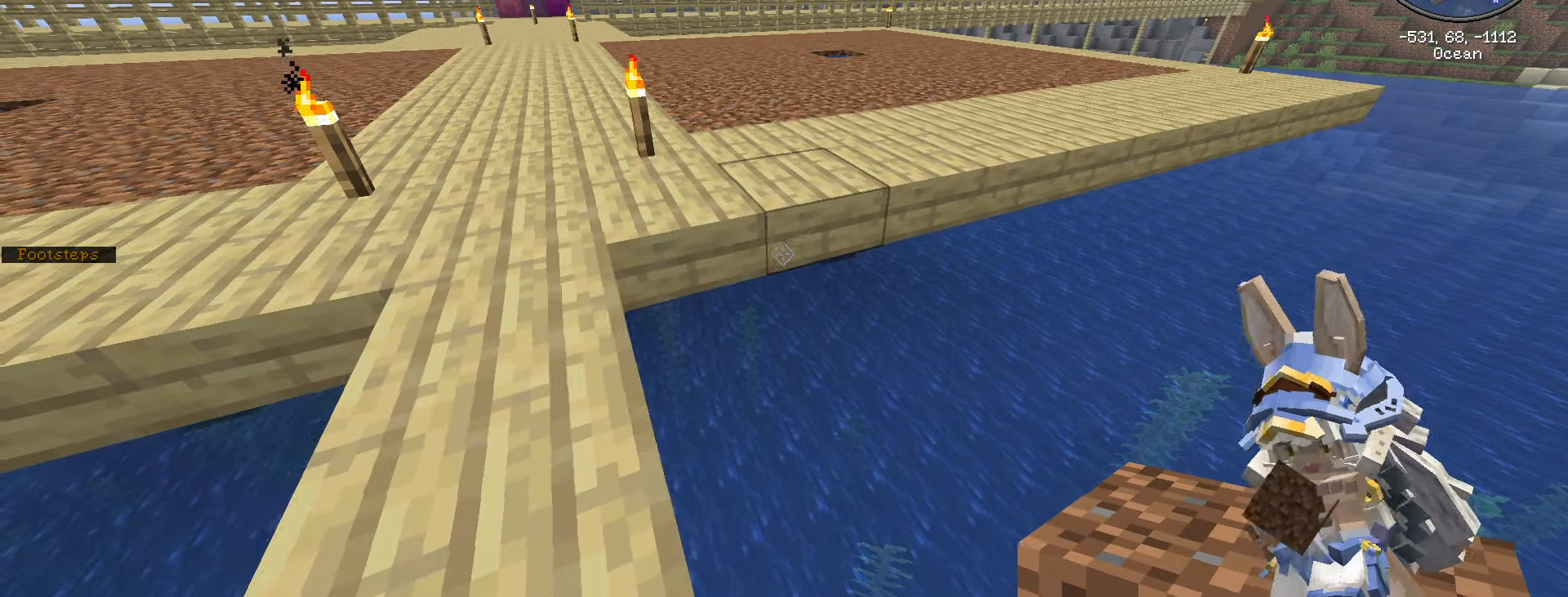
{"keys": ["shift_l"], "mouse": [], "events": [[83, "d", "down"], [133, "a", "up"], [233, "w", "up"], [417, "d", "up"]]}
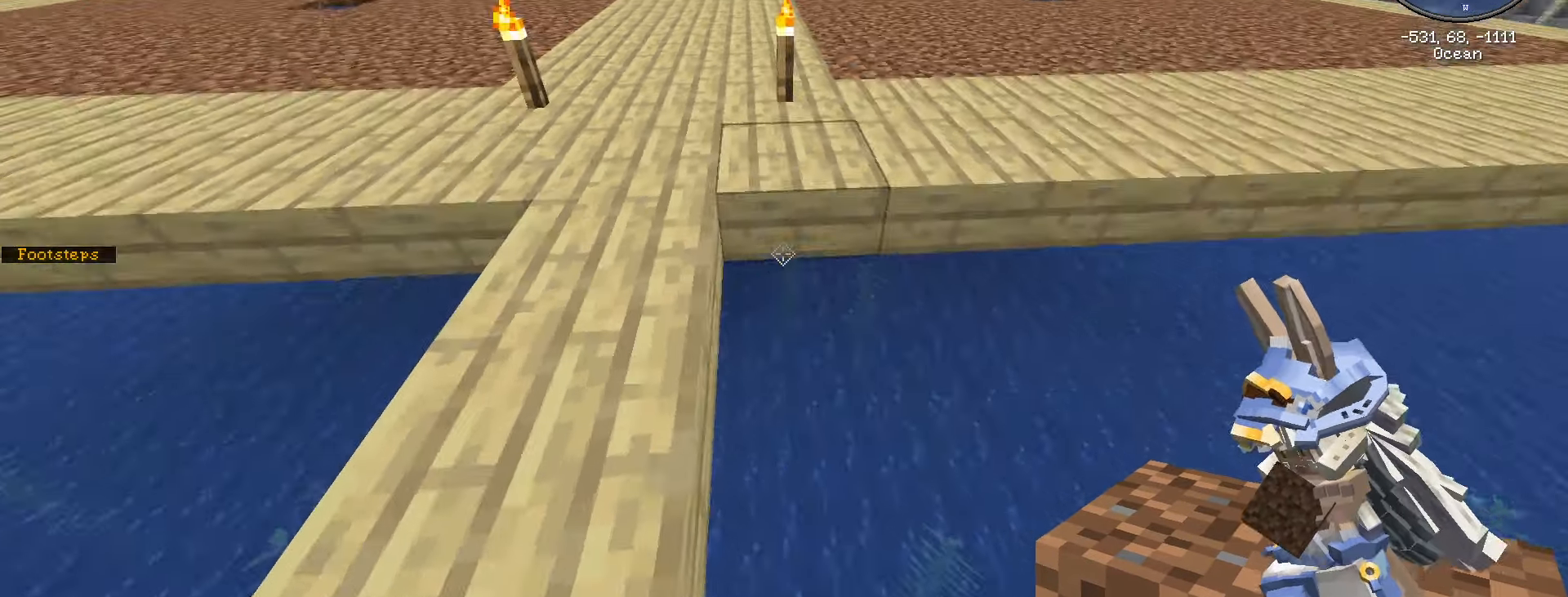
{"keys": ["shift_l"], "mouse": [], "events": [[100, "caps_lock", "down"], [150, "caps_lock", "up"], [250, "caps_lock", "down"], [383, "caps_lock", "up"]]}
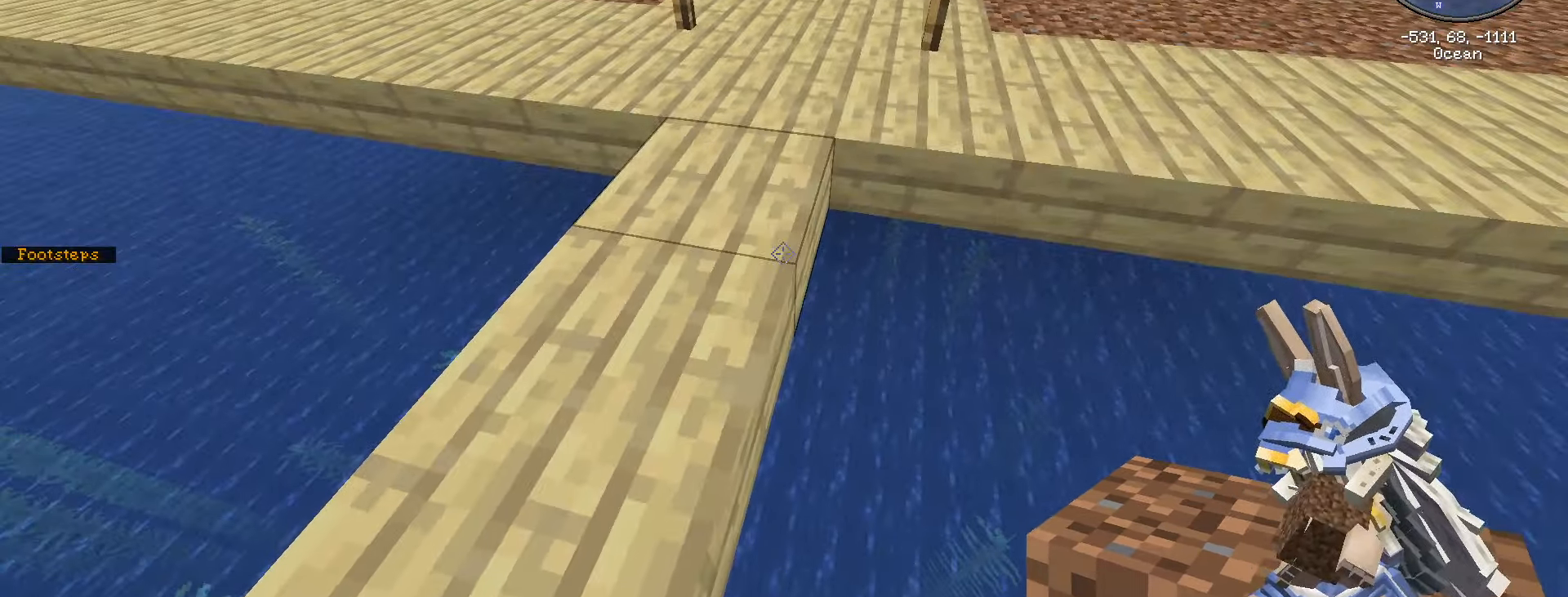
{"keys": ["shift_l"], "mouse": [], "events": []}
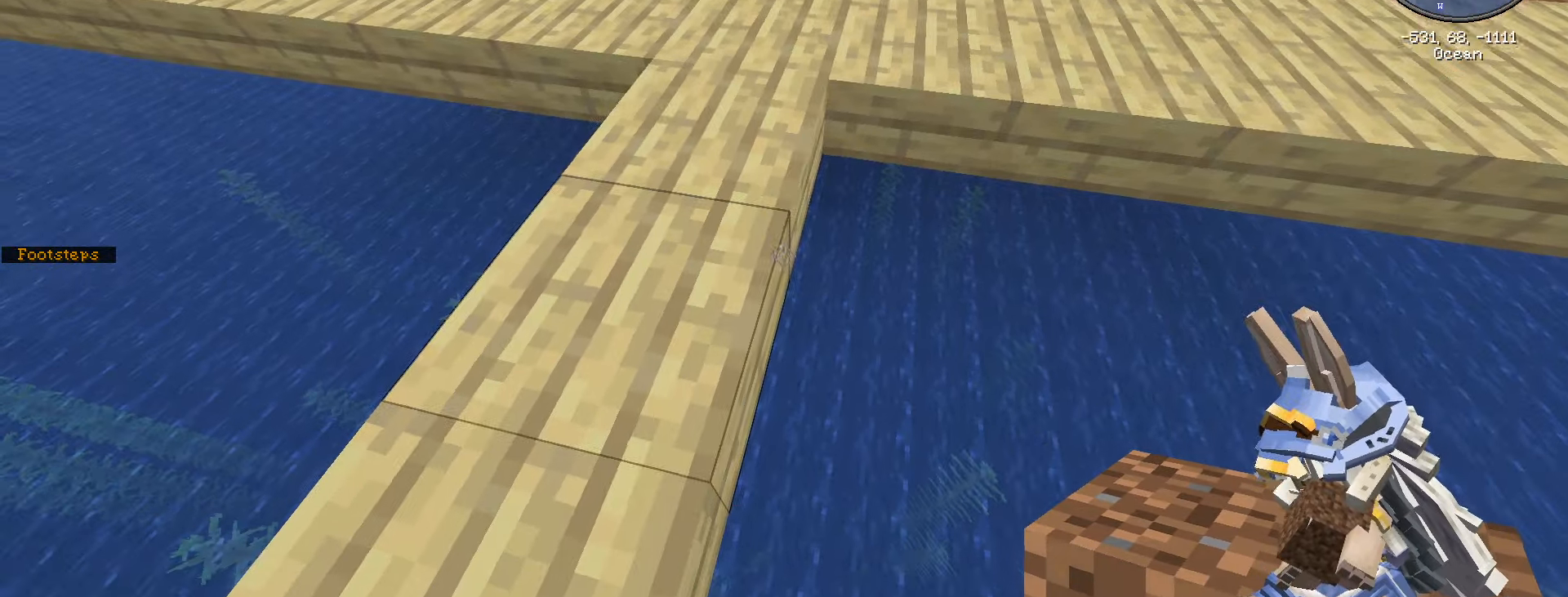
{"keys": ["shift_l"], "mouse": [], "events": [[317, "d", "down"], [467, "d", "up"]]}
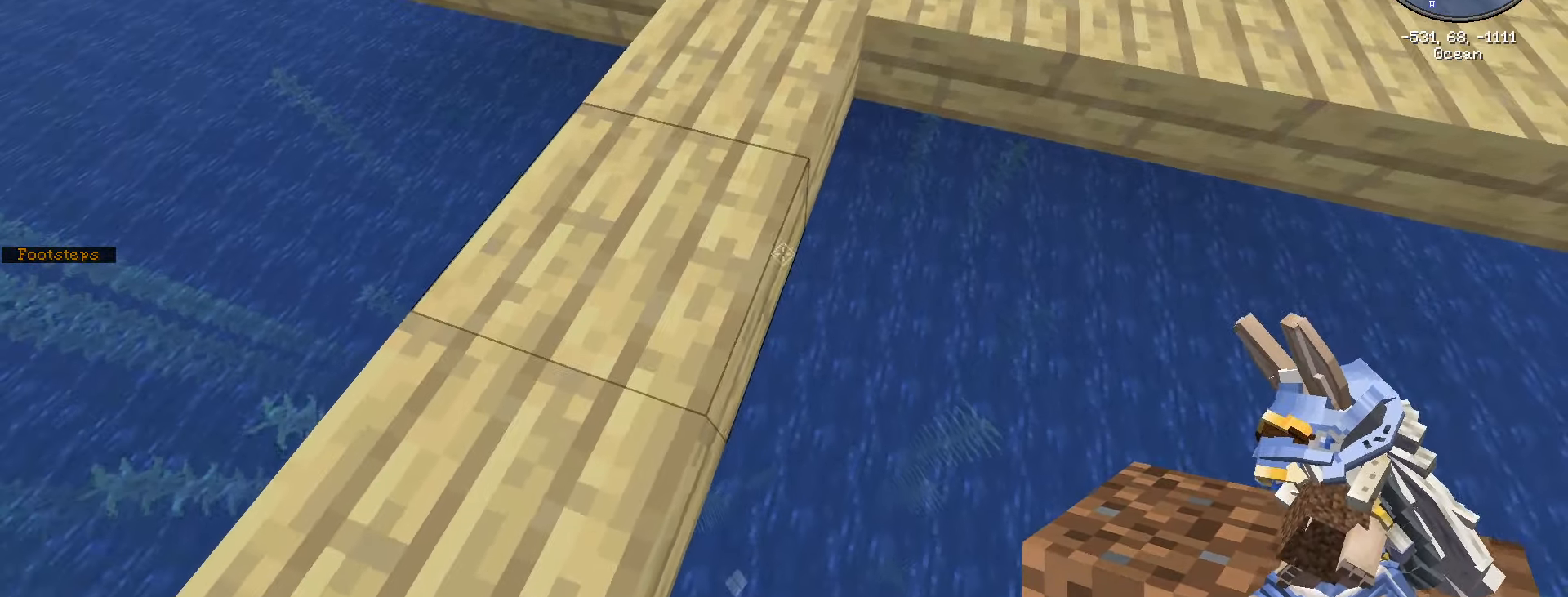
{"keys": ["shift_l"], "mouse": [], "events": []}
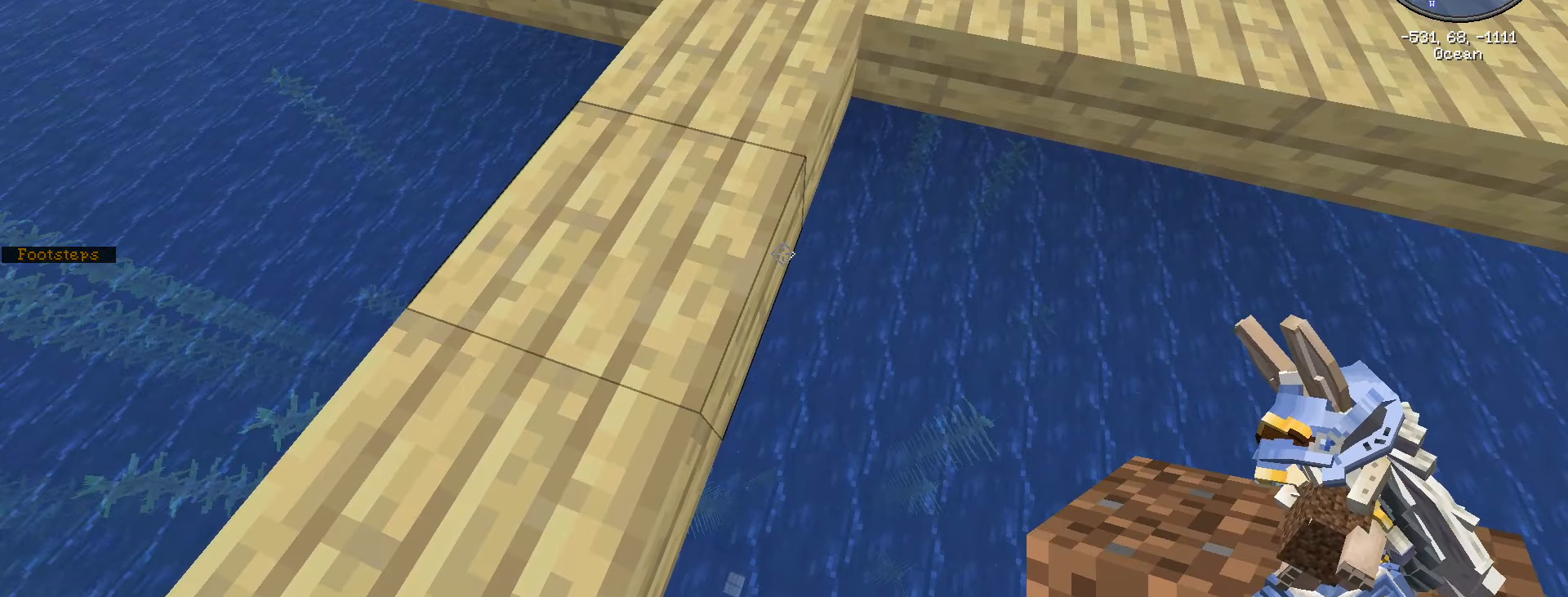
{"keys": ["d", "shift_l"], "mouse": [], "events": [[300, "d", "down"]]}
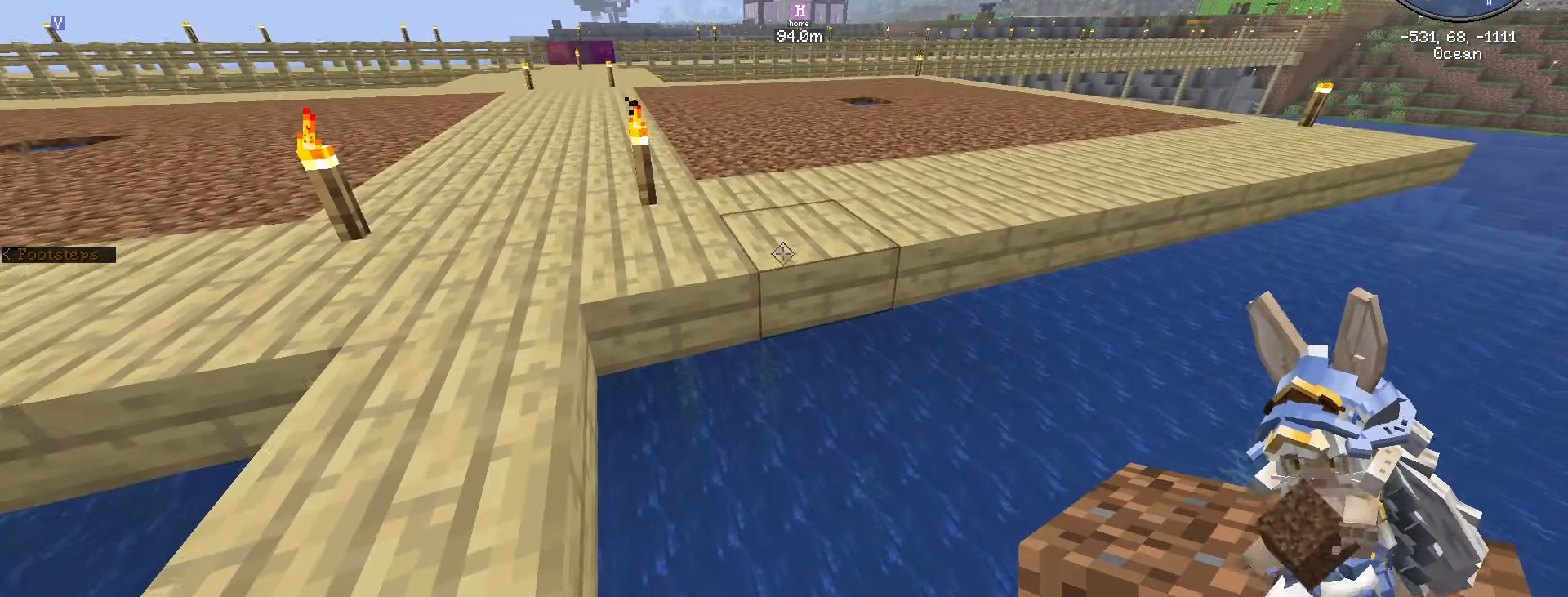
{"keys": ["shift_l"], "mouse": [], "events": [[50, "d", "up"]]}
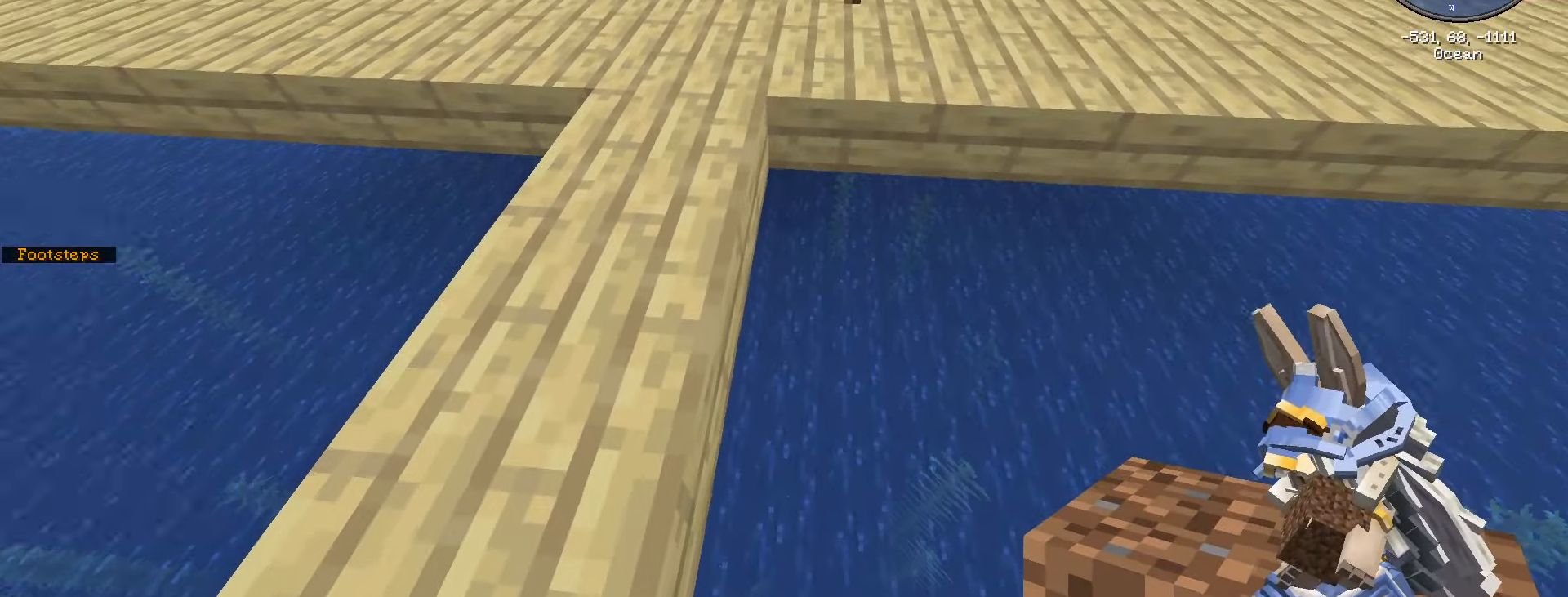
{"keys": ["shift_l"], "mouse": [], "events": [[100, "caps_lock", "down"], [200, "caps_lock", "up"]]}
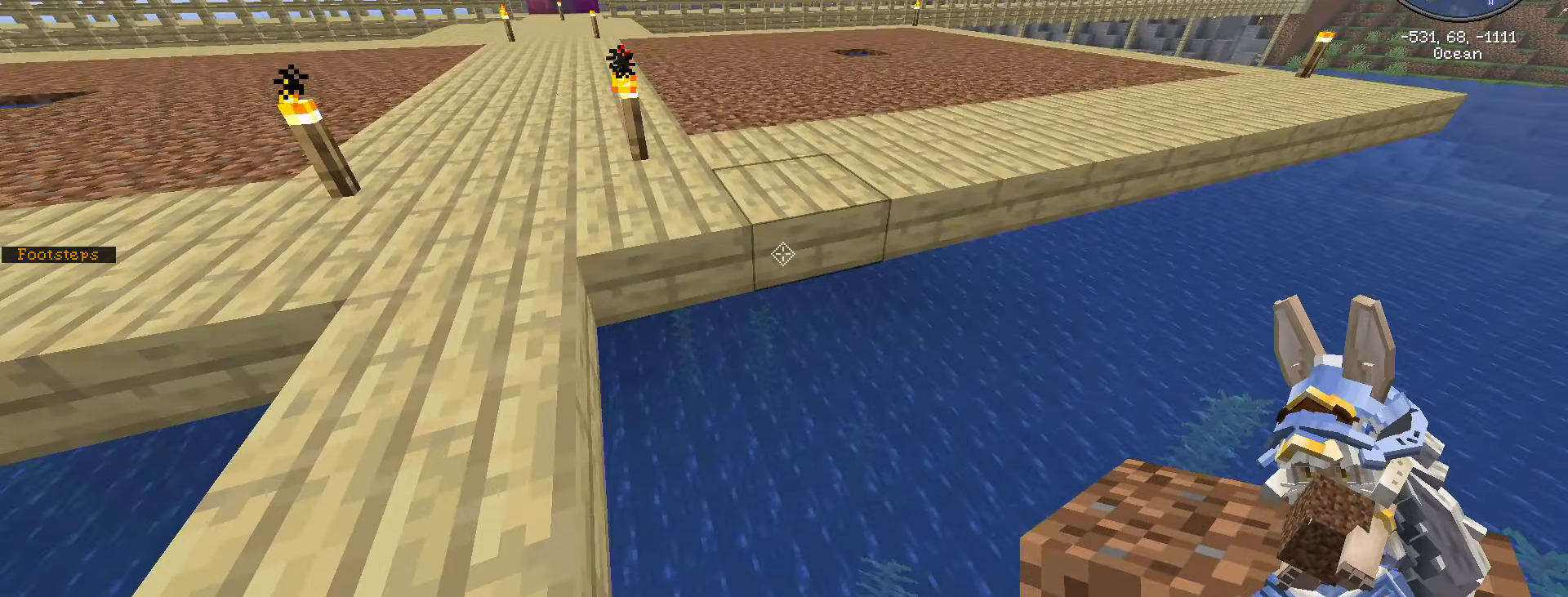
{"keys": ["a", "shift_l", "w"], "mouse": [], "events": [[34, "w", "down"], [67, "a", "down"]]}
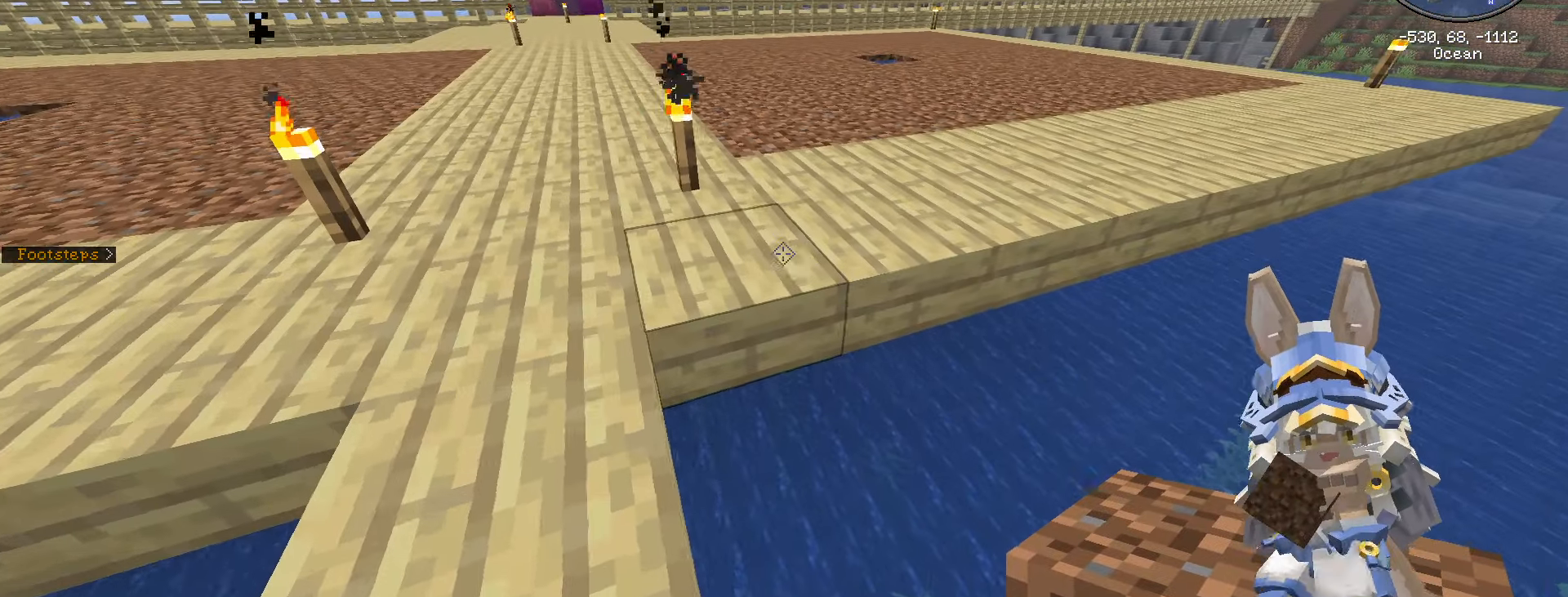
{"keys": ["caps_lock", "shift_l"], "mouse": [], "events": [[367, "a", "up"], [367, "w", "up"], [484, "caps_lock", "down"]]}
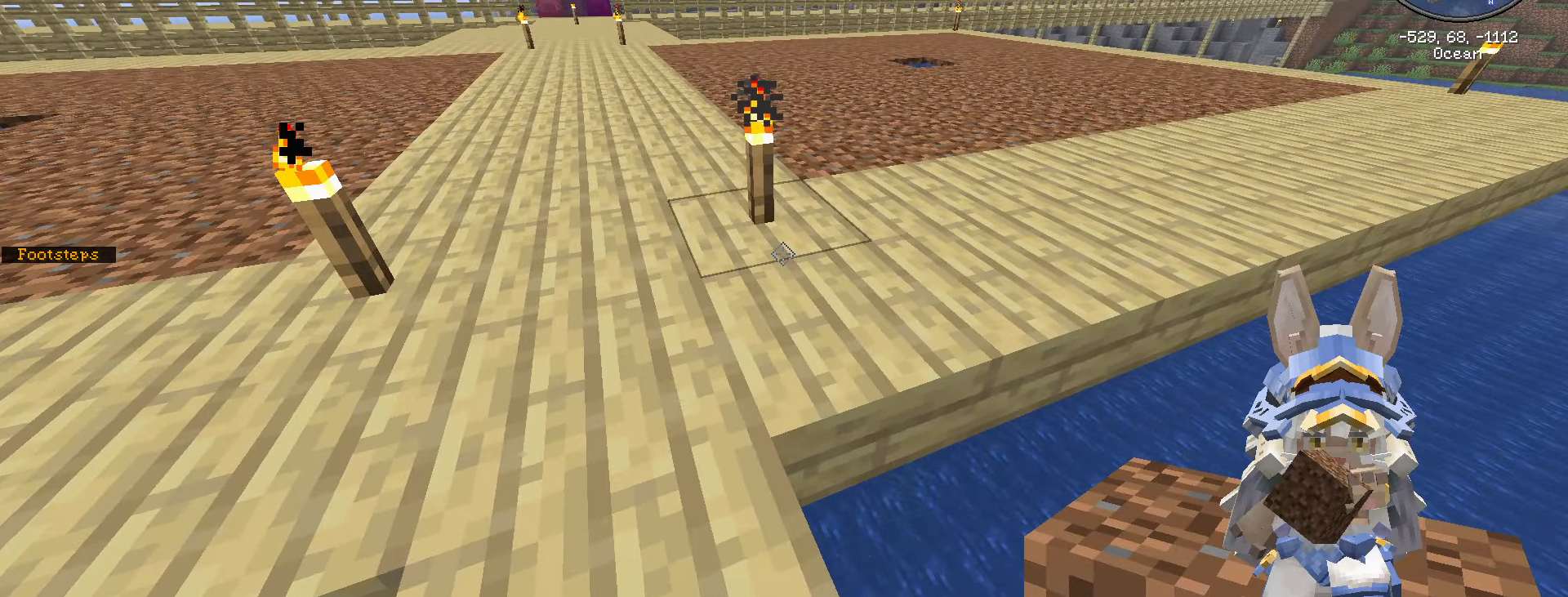
{"keys": ["shift_l"], "mouse": [], "events": [[450, "caps_lock", "up"]]}
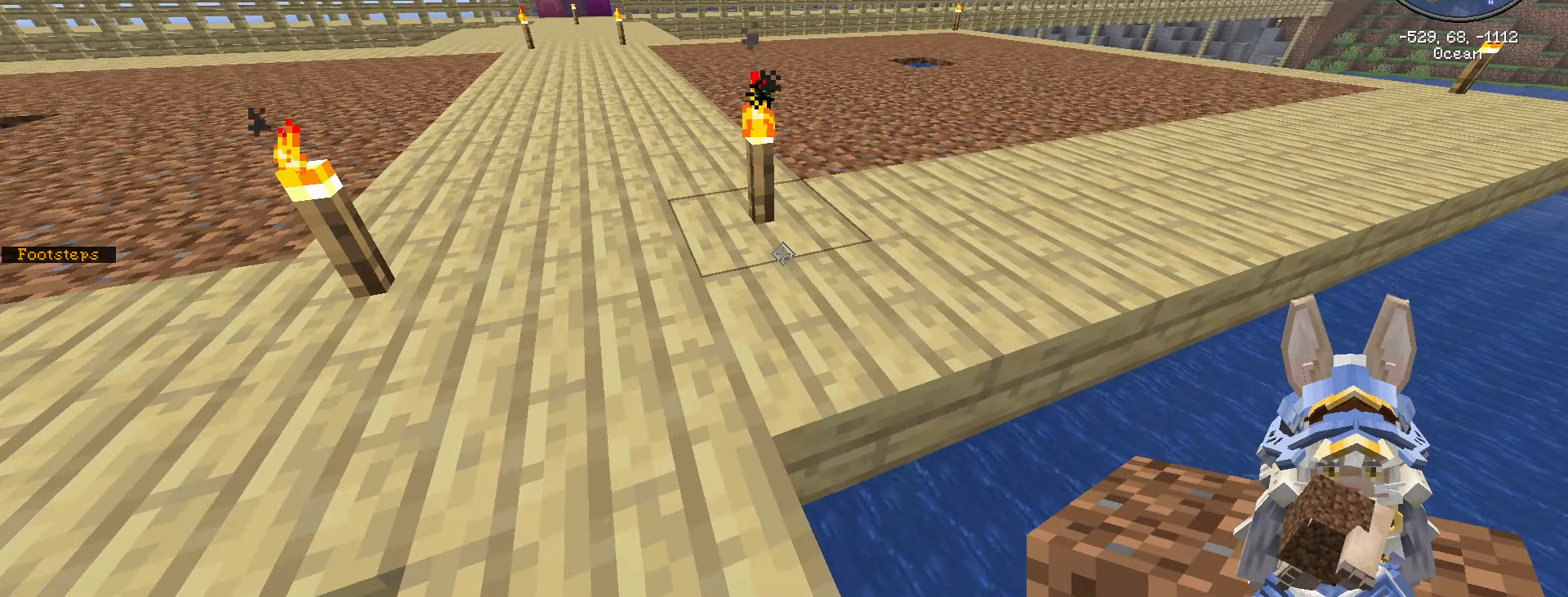
{"keys": ["shift_l"], "mouse": [], "events": []}
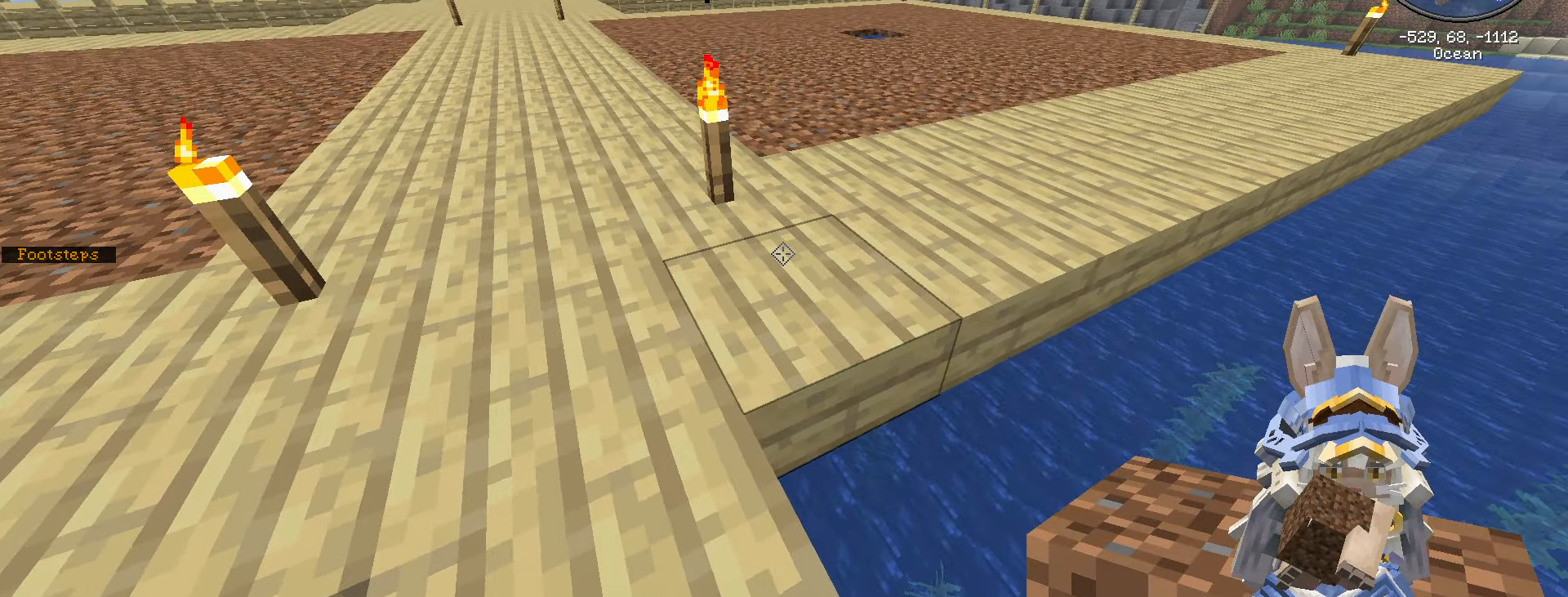
{"keys": [], "mouse": [], "events": [[150, "w", "down"], [200, "a", "down"], [334, "a", "up"], [334, "shift_l", "up"], [367, "w", "up"]]}
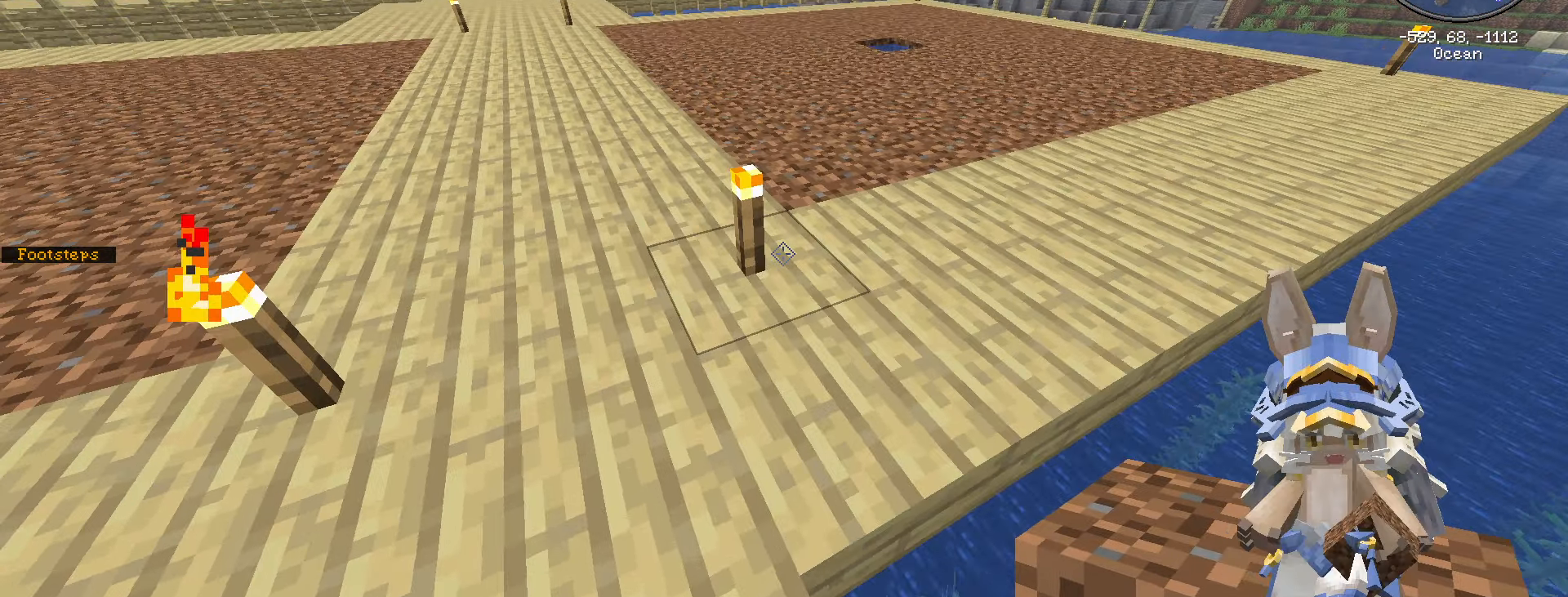
{"keys": [], "mouse": [], "events": [[134, "f5", "down"], [317, "f5", "up"]]}
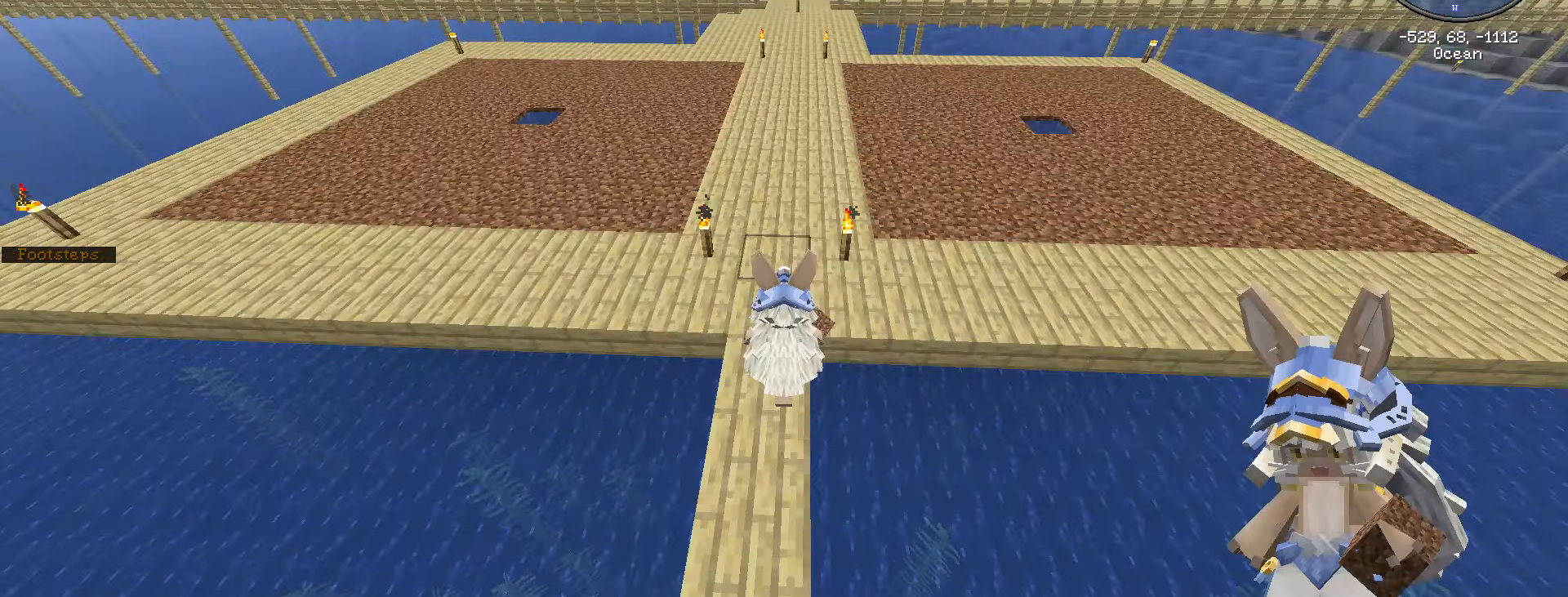
{"keys": [], "mouse": [], "events": []}
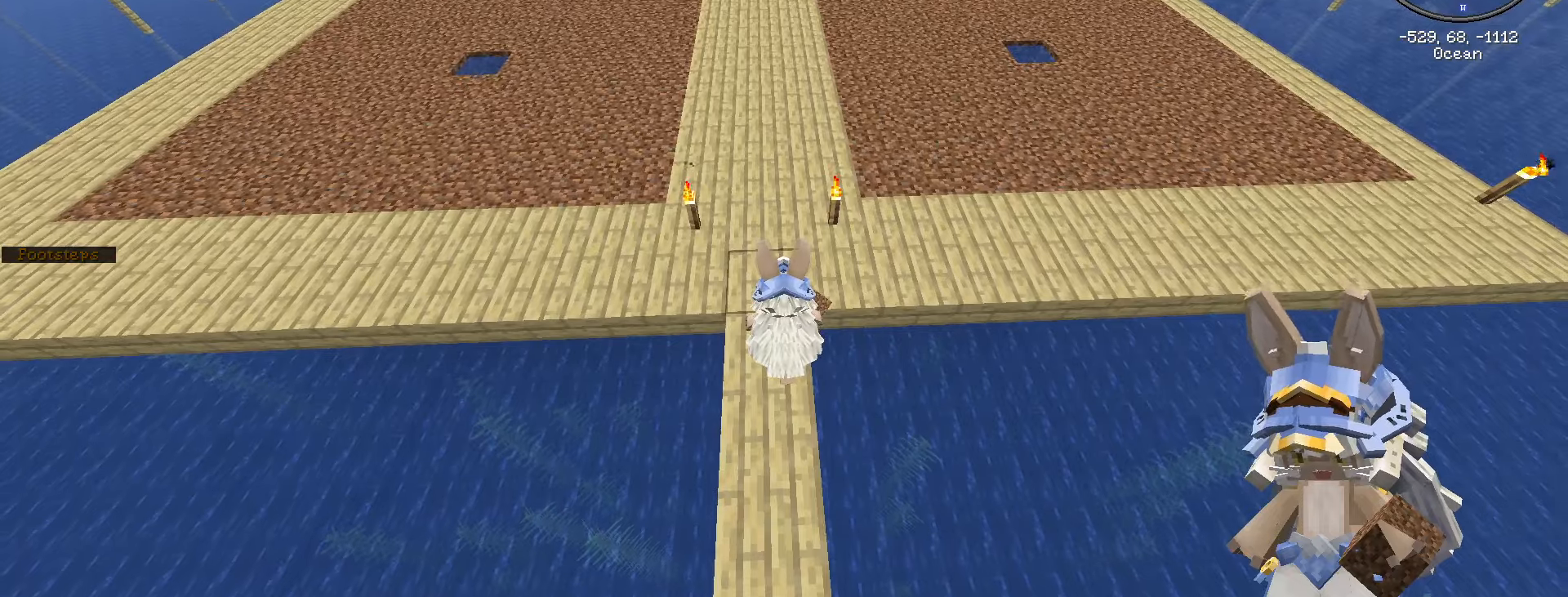
{"keys": [], "mouse": [], "events": [[100, "f5", "down"], [250, "f5", "up"], [300, "f5", "down"], [483, "f5", "up"]]}
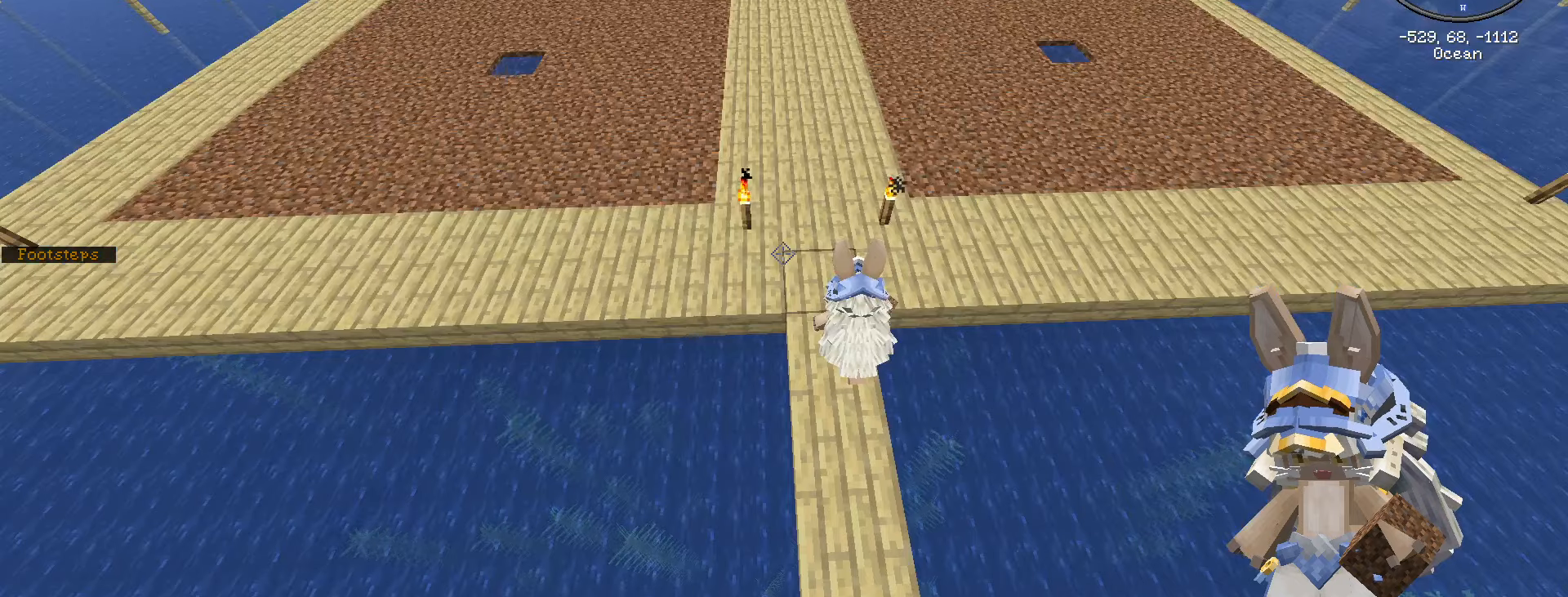
{"keys": ["f5"], "mouse": [], "events": [[450, "f5", "down"]]}
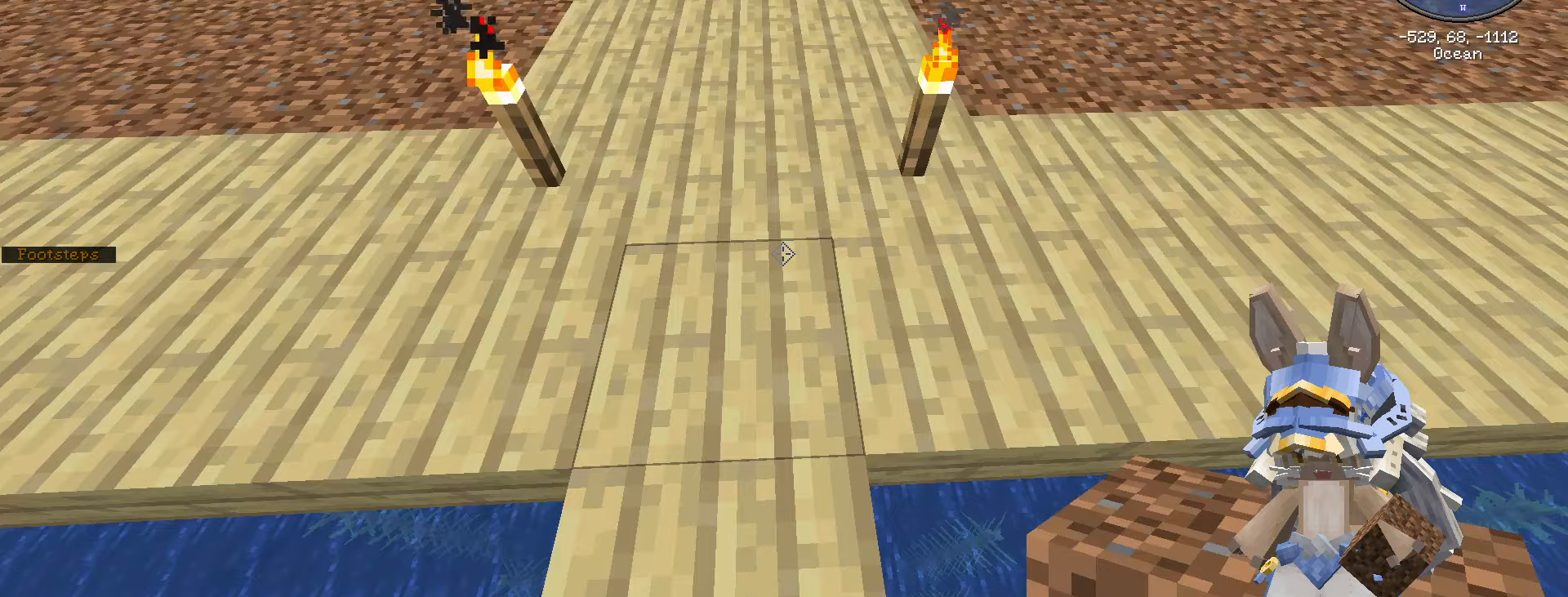
{"keys": [], "mouse": [], "events": [[83, "f5", "up"]]}
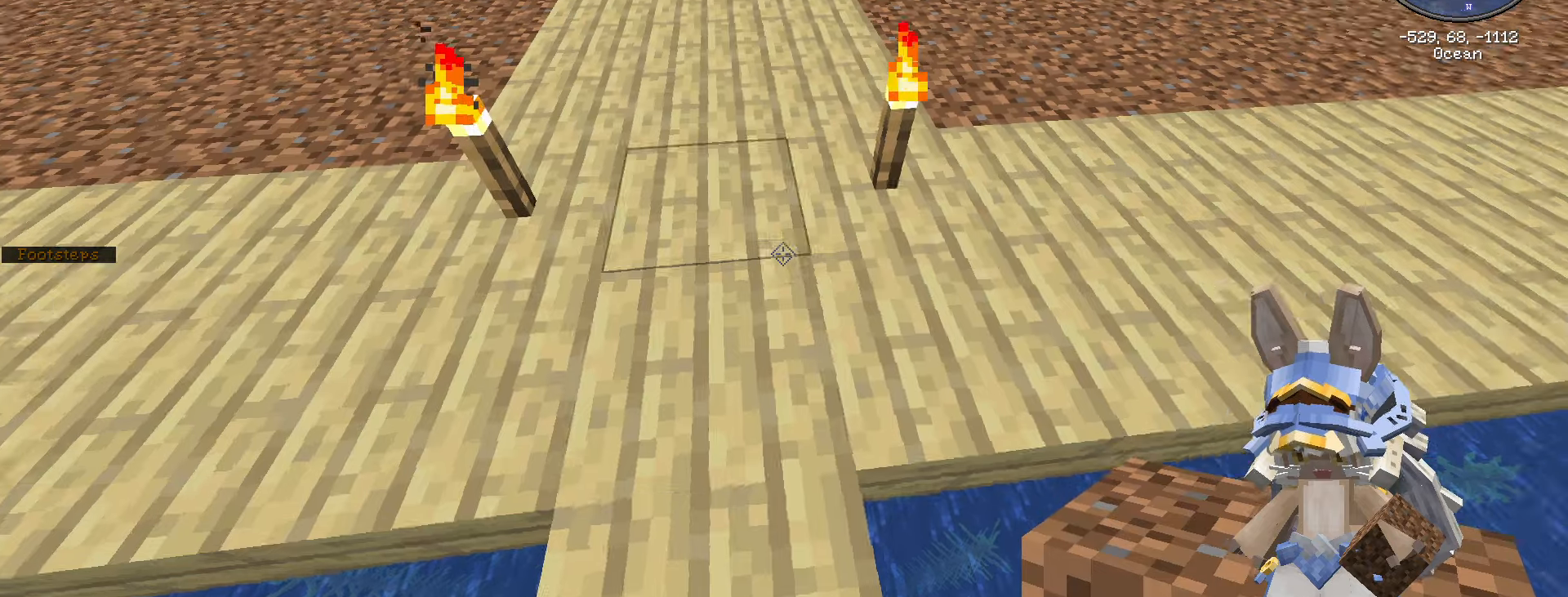
{"keys": [], "mouse": [], "events": []}
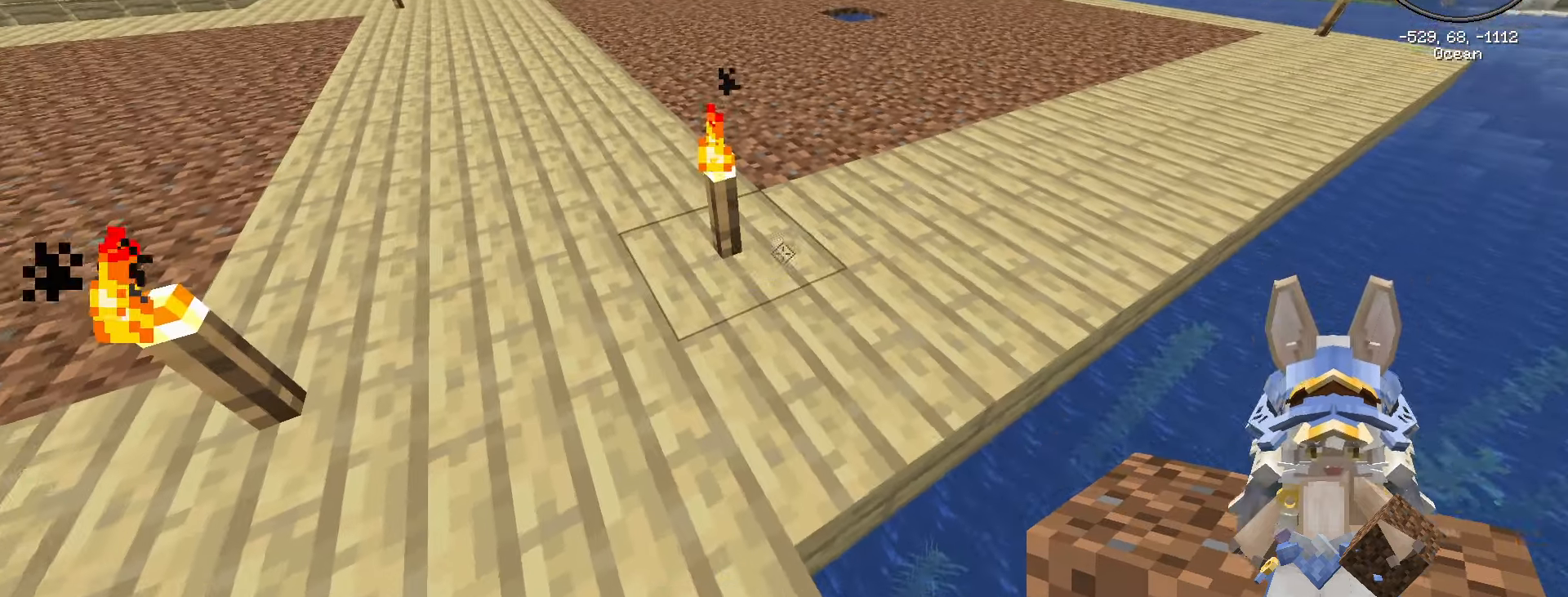
{"keys": ["a"], "mouse": [], "events": [[16, "mouse_right", "down"], [166, "mouse_right", "up"], [500, "a", "down"]]}